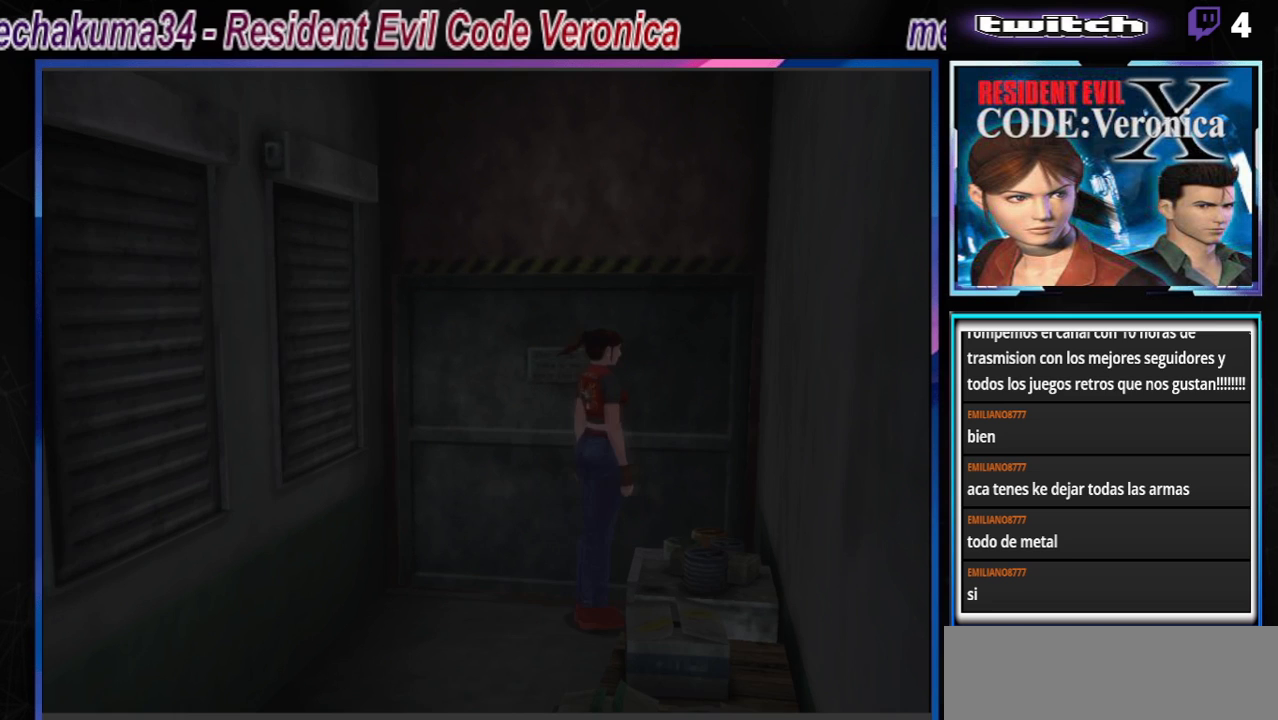
Gameplay with a controller (Xbox layout); each line is a JSON object with the inputs held at the frame after it. "events" lists button and stick changes between this image and that frame as [ms after this image, input, new state], when the widget could be followed in between. Not read: L3 R3 SHARE right_stick.
{"buttons": ["B"], "left_stick": "up-right", "events": [[67, "B", "down"], [300, "A", "down"], [400, "left_stick", "up-right"], [467, "A", "up"]]}
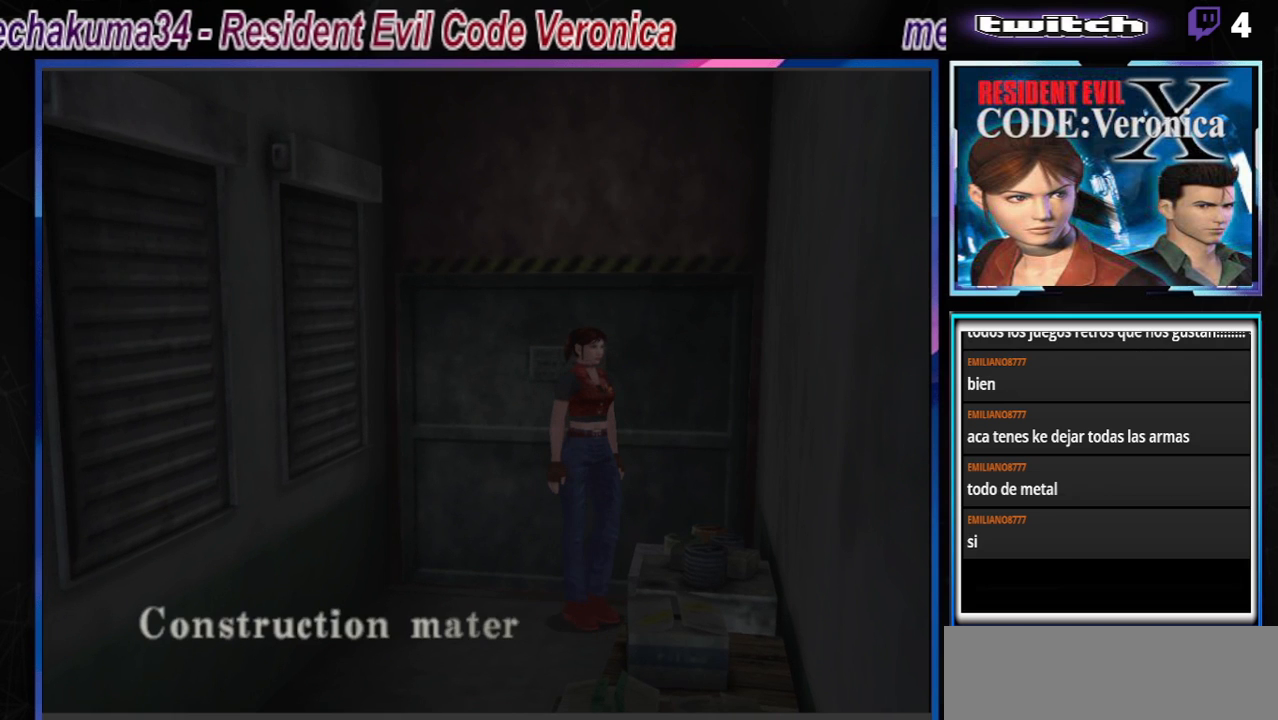
{"buttons": ["A", "B"], "left_stick": "right", "events": [[233, "A", "down"], [367, "A", "up"], [500, "A", "down"], [500, "left_stick", "right"]]}
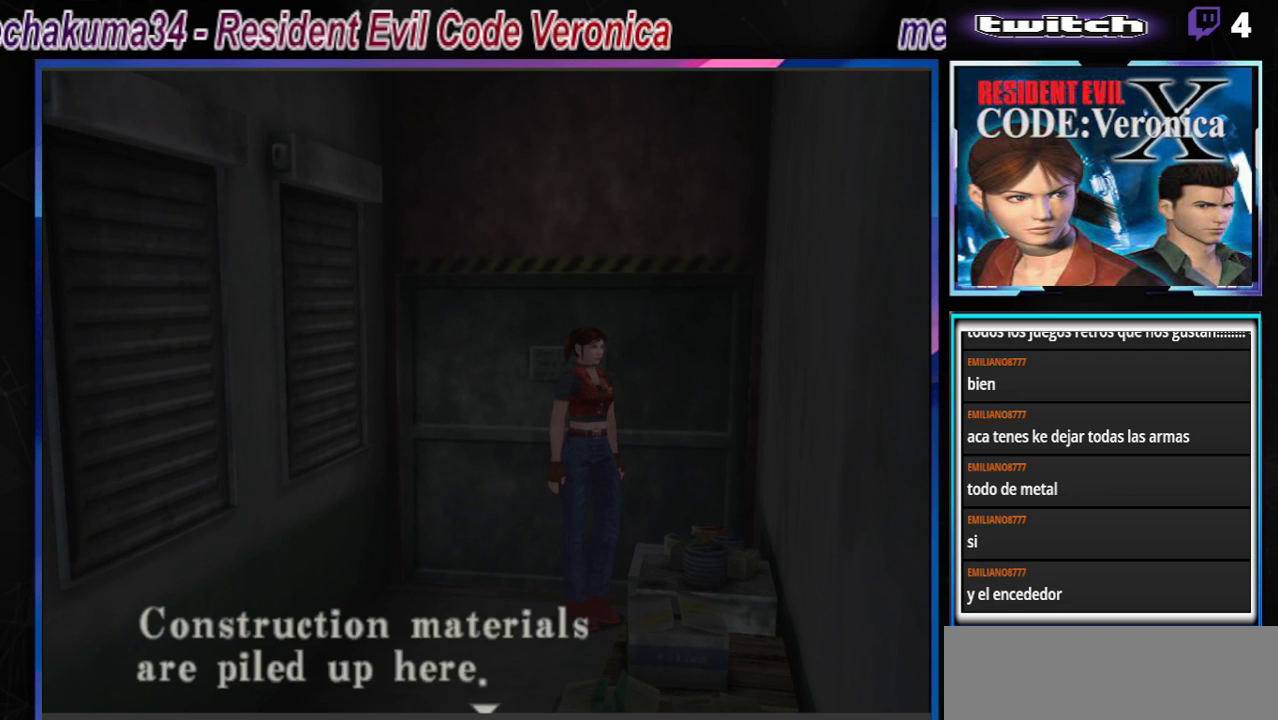
{"buttons": ["B"], "left_stick": "center", "events": [[167, "A", "up"], [467, "left_stick", "center"]]}
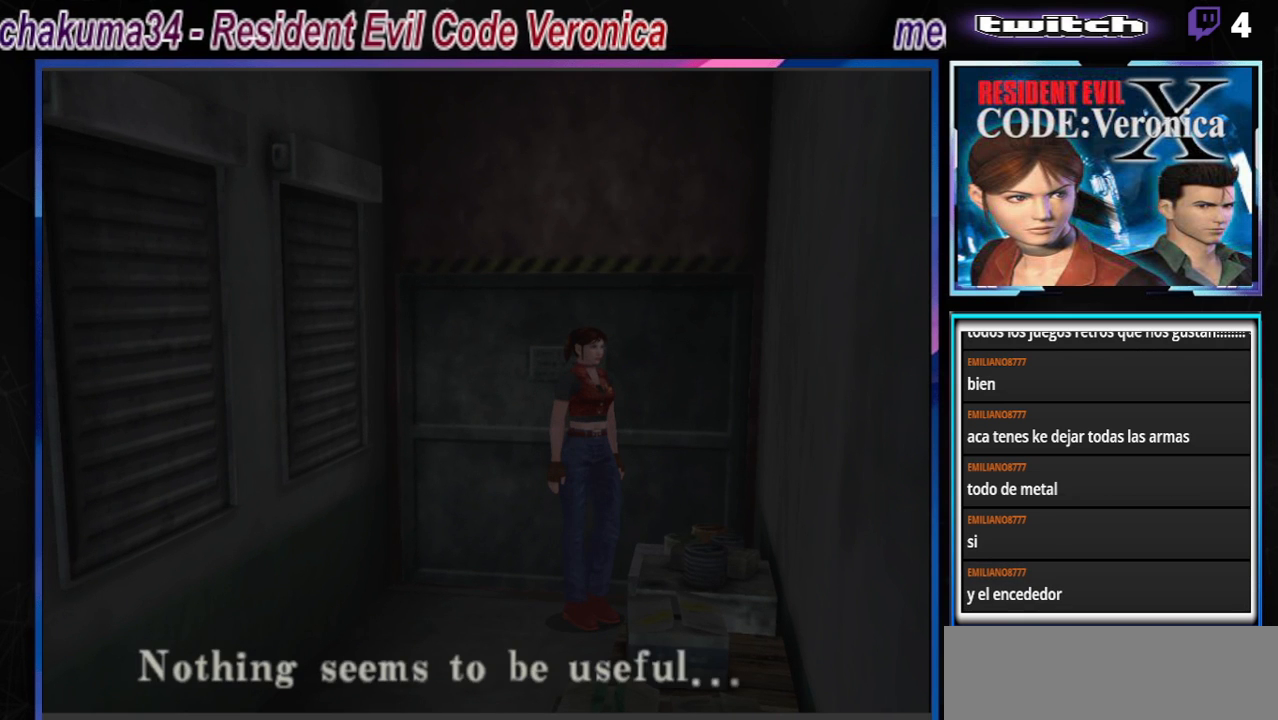
{"buttons": ["B"], "left_stick": "up-right", "events": [[167, "A", "down"], [167, "left_stick", "up-right"], [333, "A", "up"]]}
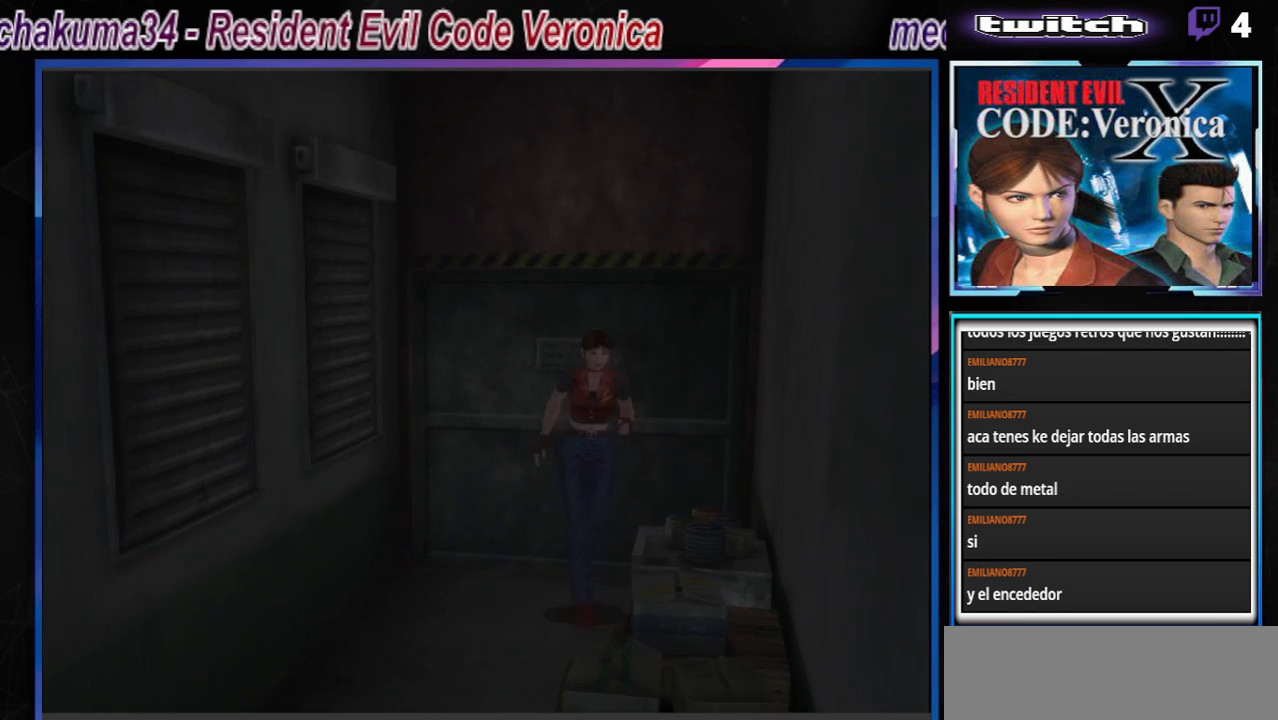
{"buttons": [], "left_stick": "center", "events": [[333, "B", "up"], [333, "left_stick", "left"], [433, "left_stick", "center"]]}
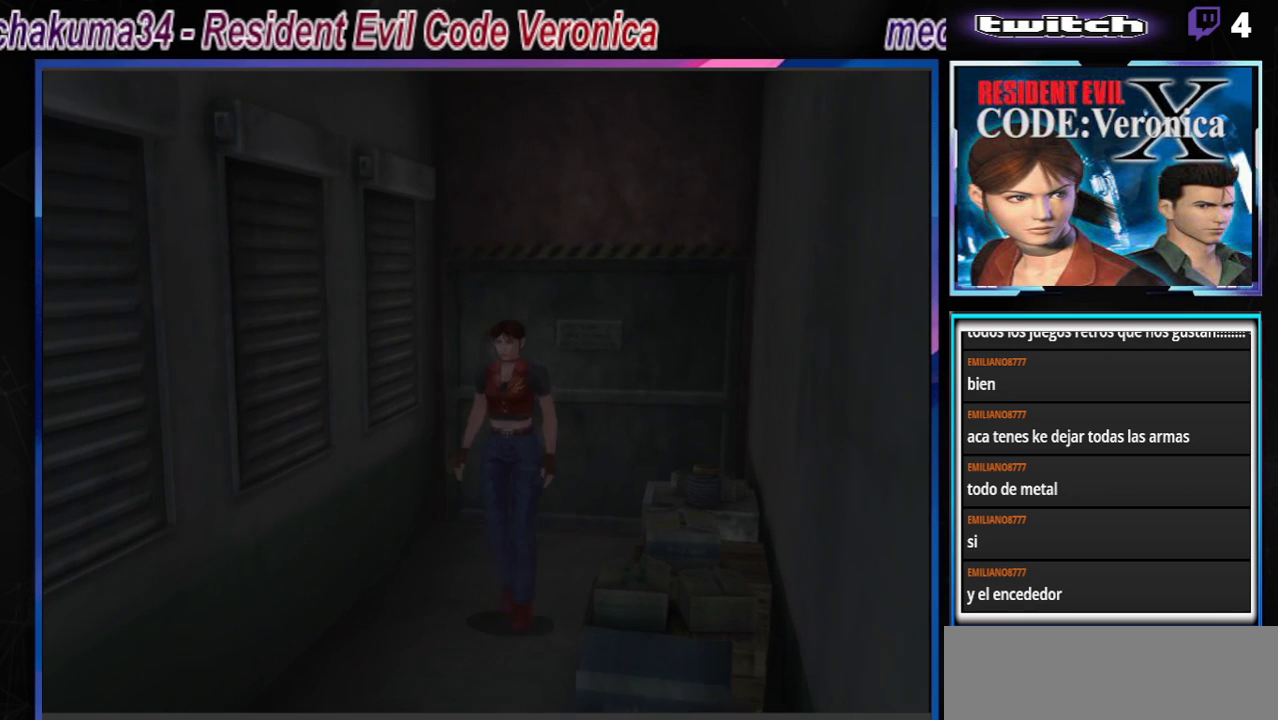
{"buttons": [], "left_stick": "center", "events": []}
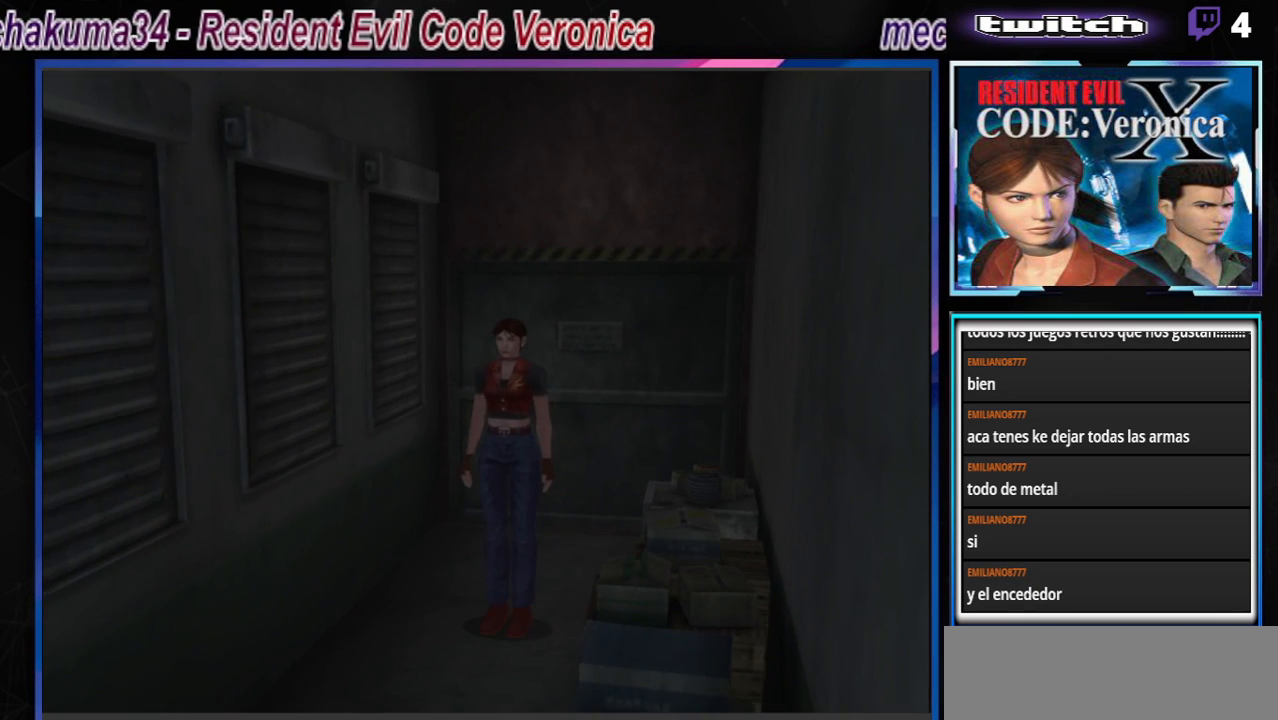
{"buttons": [], "left_stick": "center", "events": [[67, "START", "down"], [167, "START", "up"]]}
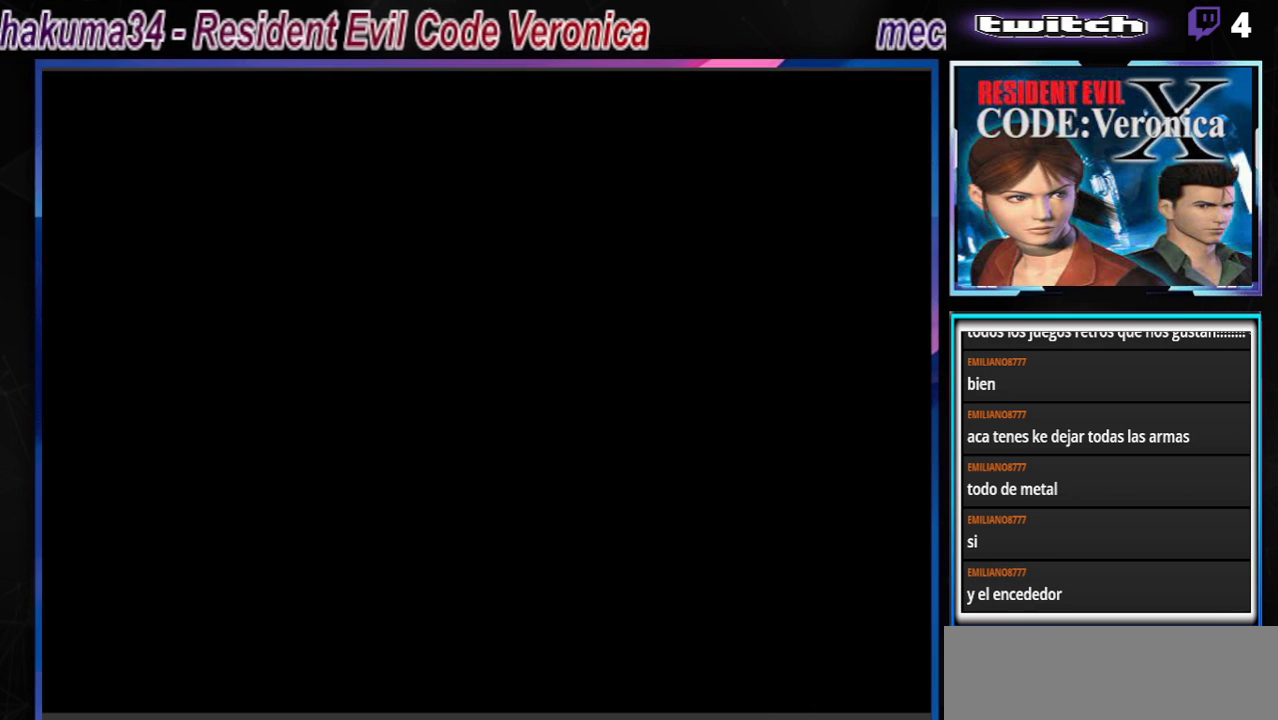
{"buttons": [], "left_stick": "center", "events": []}
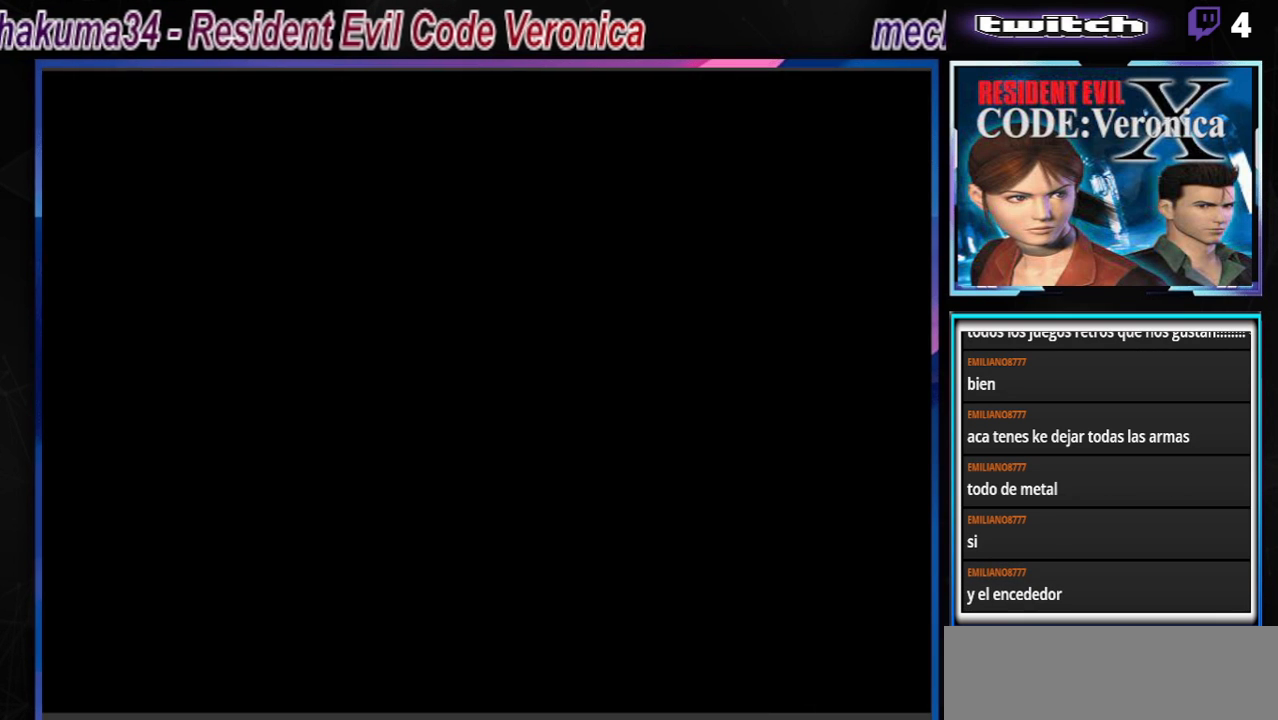
{"buttons": [], "left_stick": "center", "events": []}
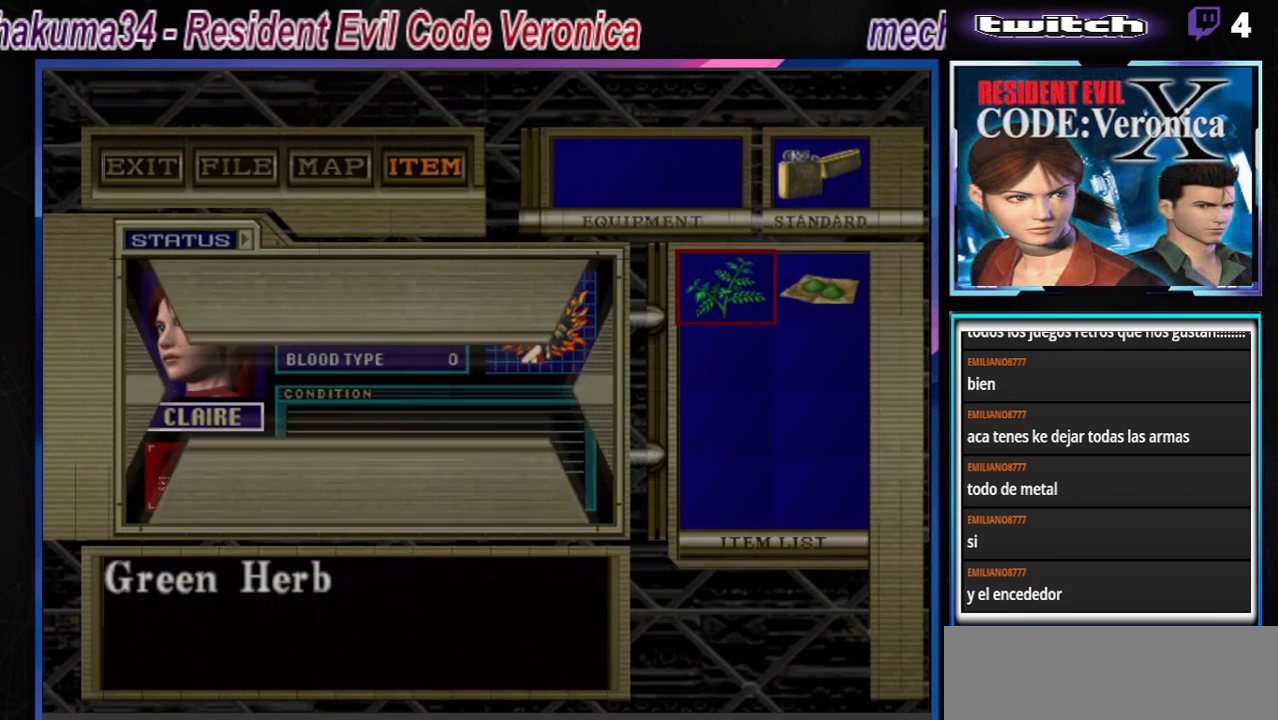
{"buttons": [], "left_stick": "up", "events": [[467, "left_stick", "up"]]}
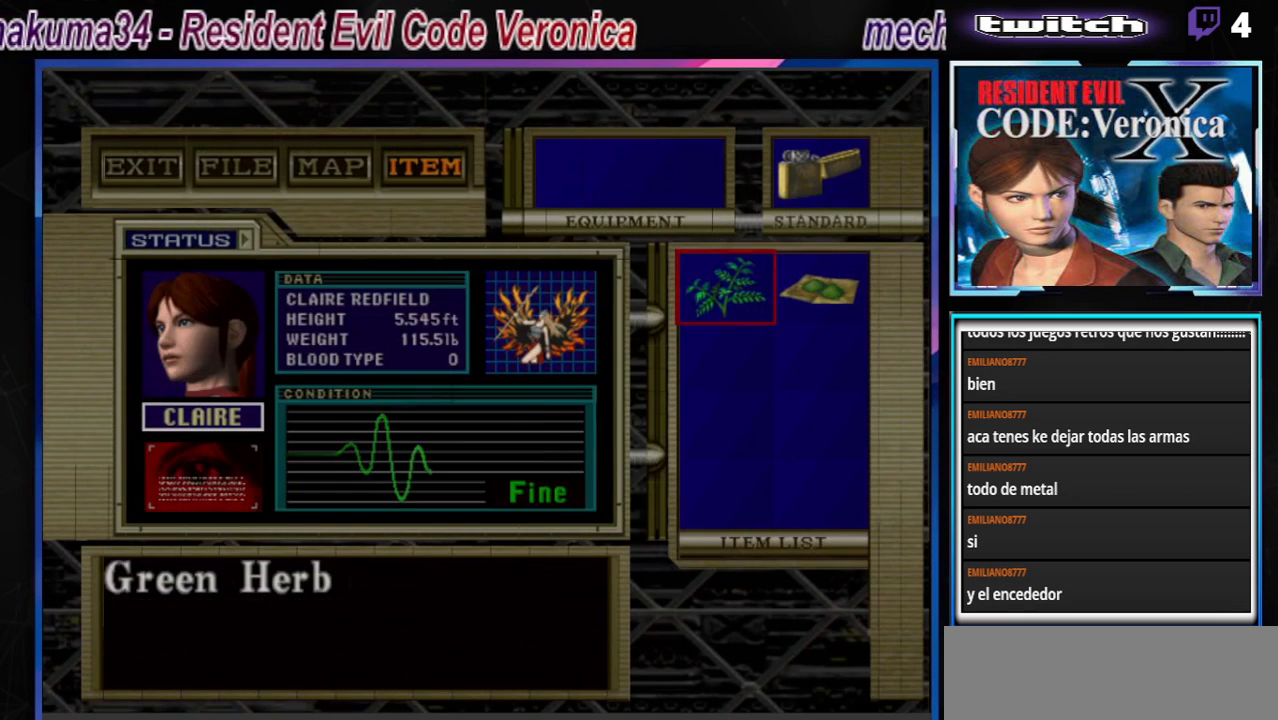
{"buttons": [], "left_stick": "center", "events": [[67, "left_stick", "center"], [367, "A", "down"], [433, "A", "up"]]}
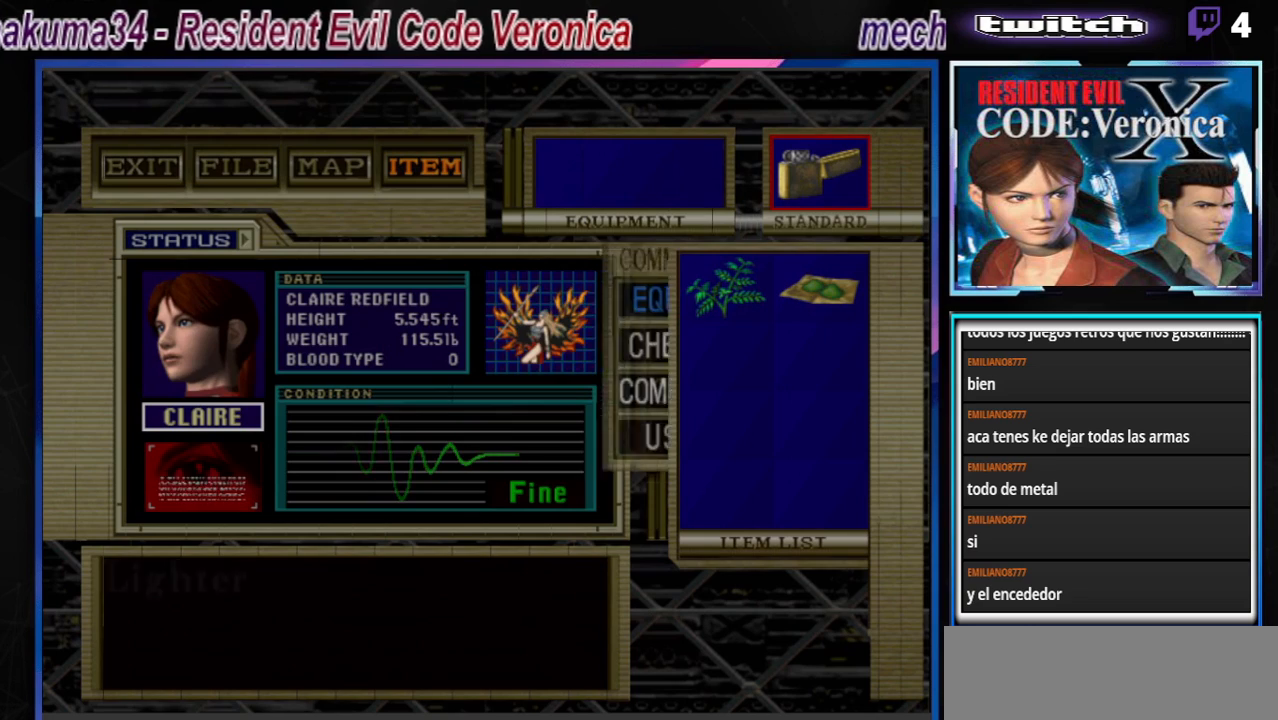
{"buttons": [], "left_stick": "center", "events": [[33, "A", "down"], [100, "A", "up"]]}
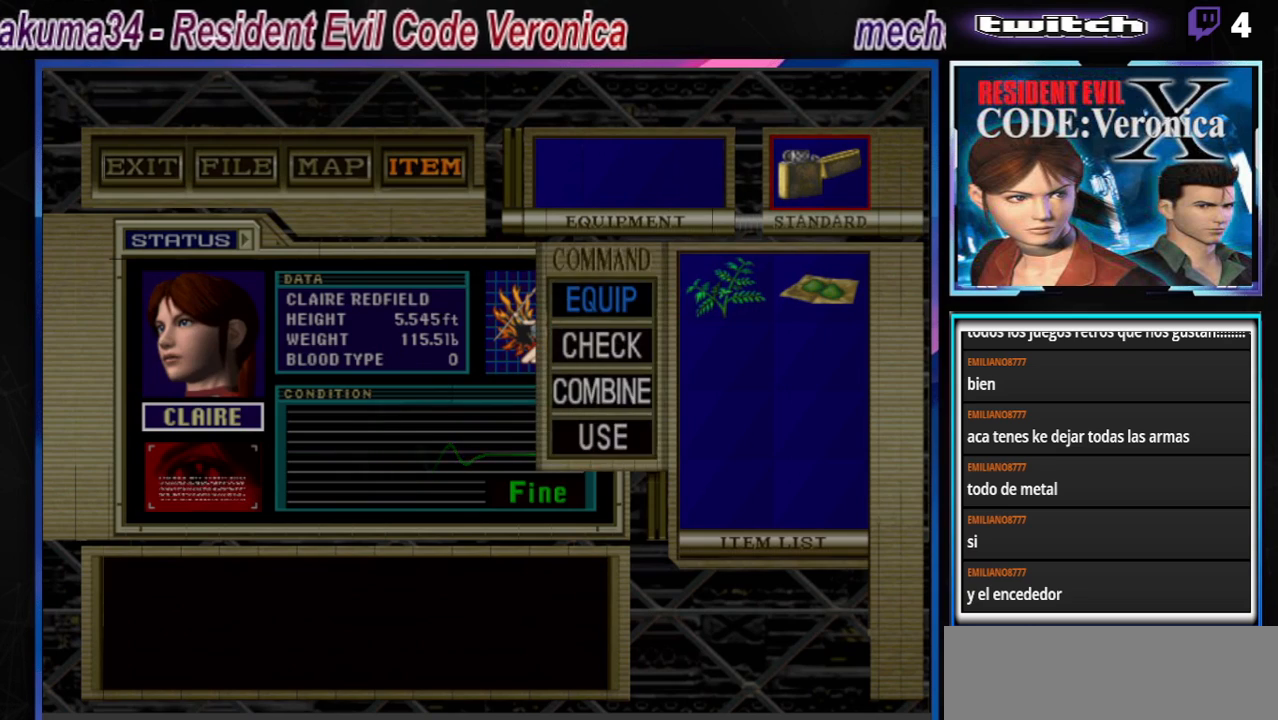
{"buttons": [], "left_stick": "center", "events": [[33, "A", "down"], [67, "A", "up"], [267, "B", "down"], [333, "B", "up"], [400, "B", "down"], [467, "B", "up"]]}
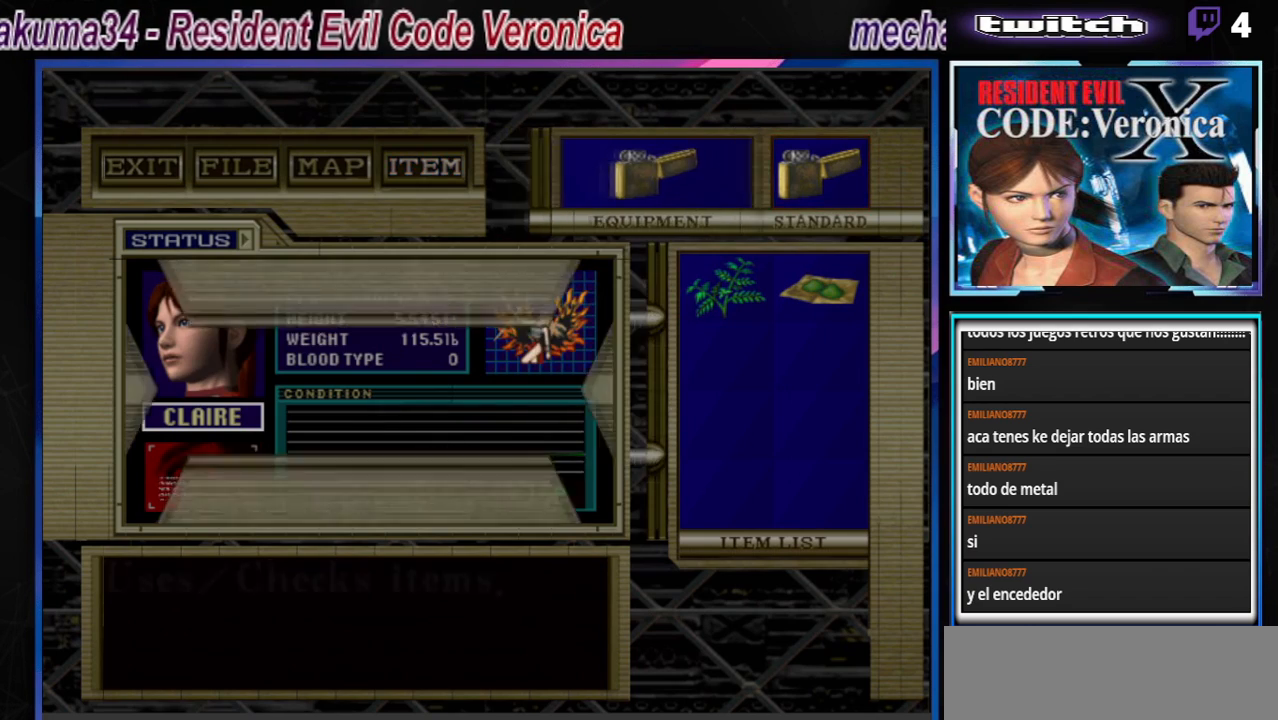
{"buttons": ["B"], "left_stick": "up", "events": [[33, "B", "down"], [100, "B", "up"], [300, "B", "down"], [367, "B", "up"], [400, "left_stick", "up"], [433, "B", "down"]]}
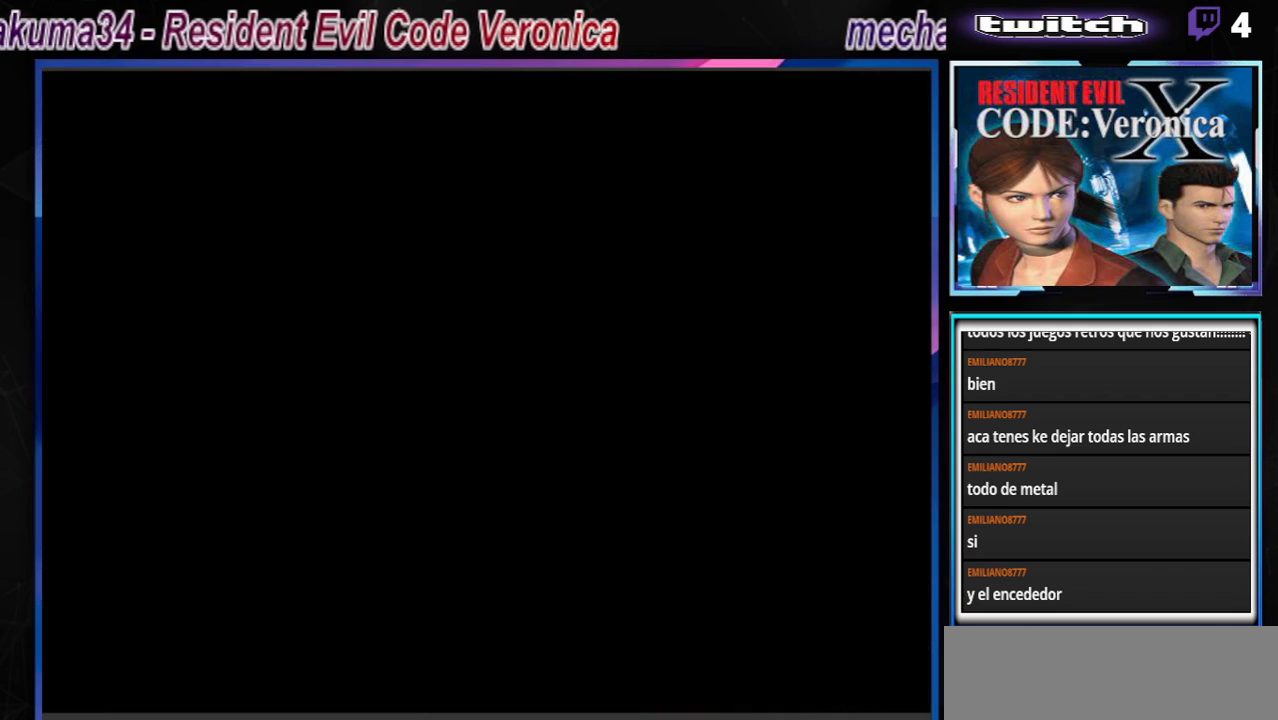
{"buttons": ["A", "B"], "left_stick": "up-left", "events": [[367, "left_stick", "up-left"], [400, "A", "down"]]}
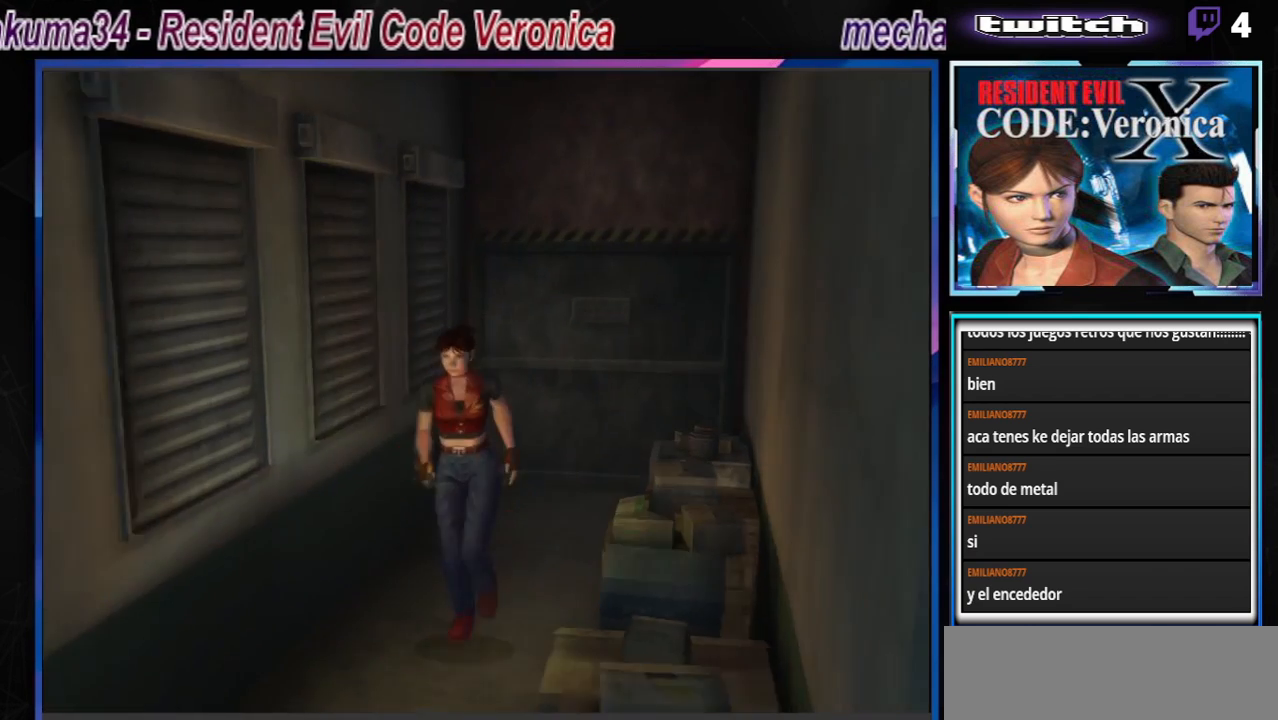
{"buttons": ["B"], "left_stick": "up-right", "events": [[67, "A", "up"], [267, "left_stick", "up-right"]]}
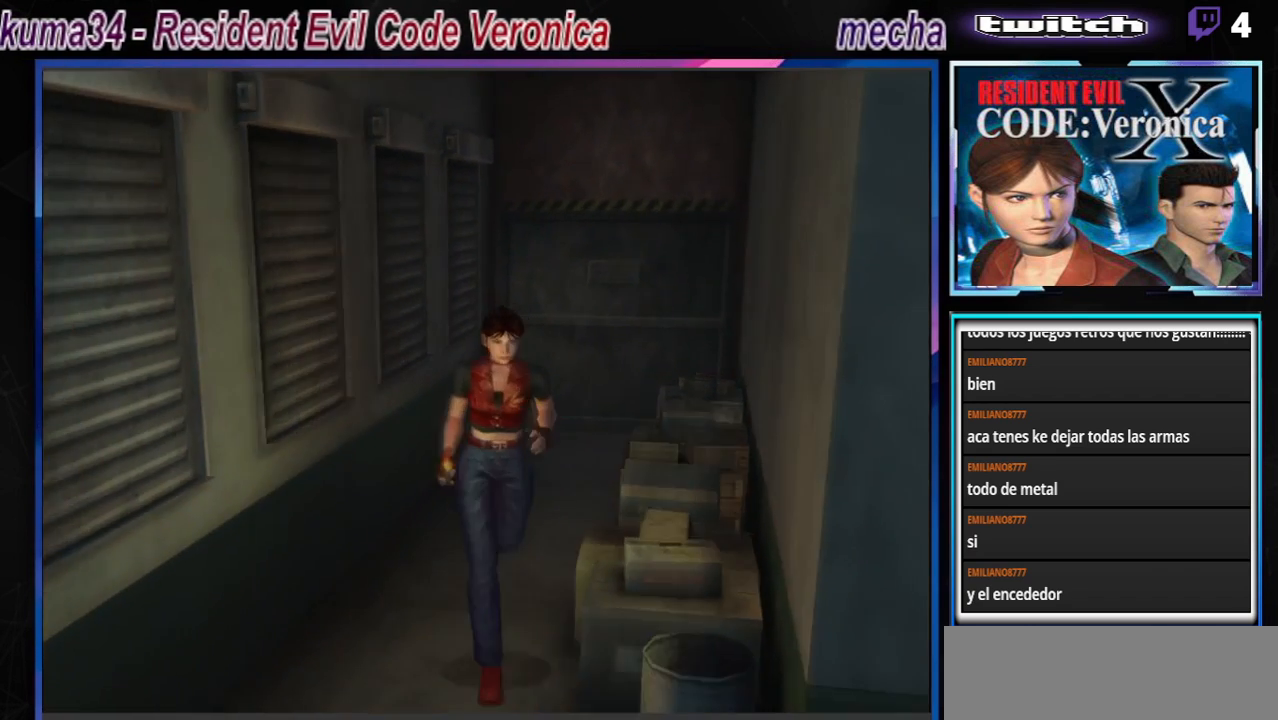
{"buttons": [], "left_stick": "left", "events": [[33, "left_stick", "up"], [133, "A", "down"], [267, "A", "up"], [333, "left_stick", "left"], [500, "B", "up"]]}
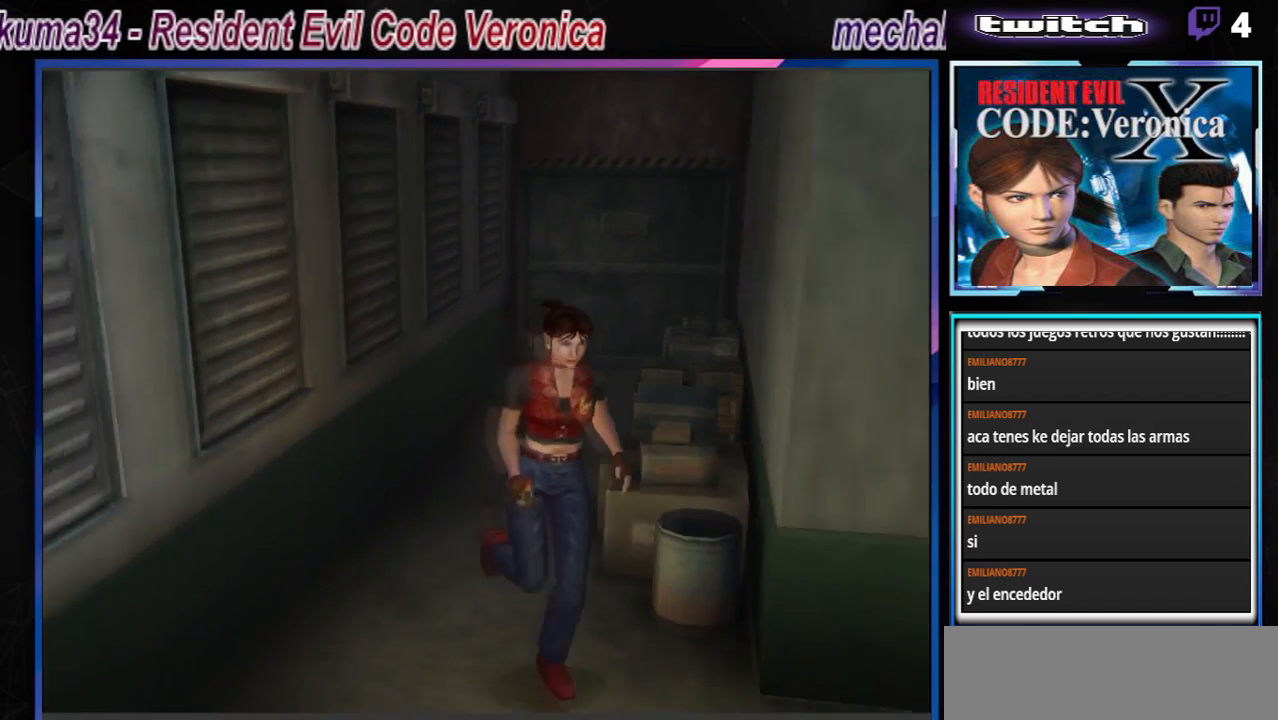
{"buttons": ["B"], "left_stick": "left", "events": [[367, "B", "down"]]}
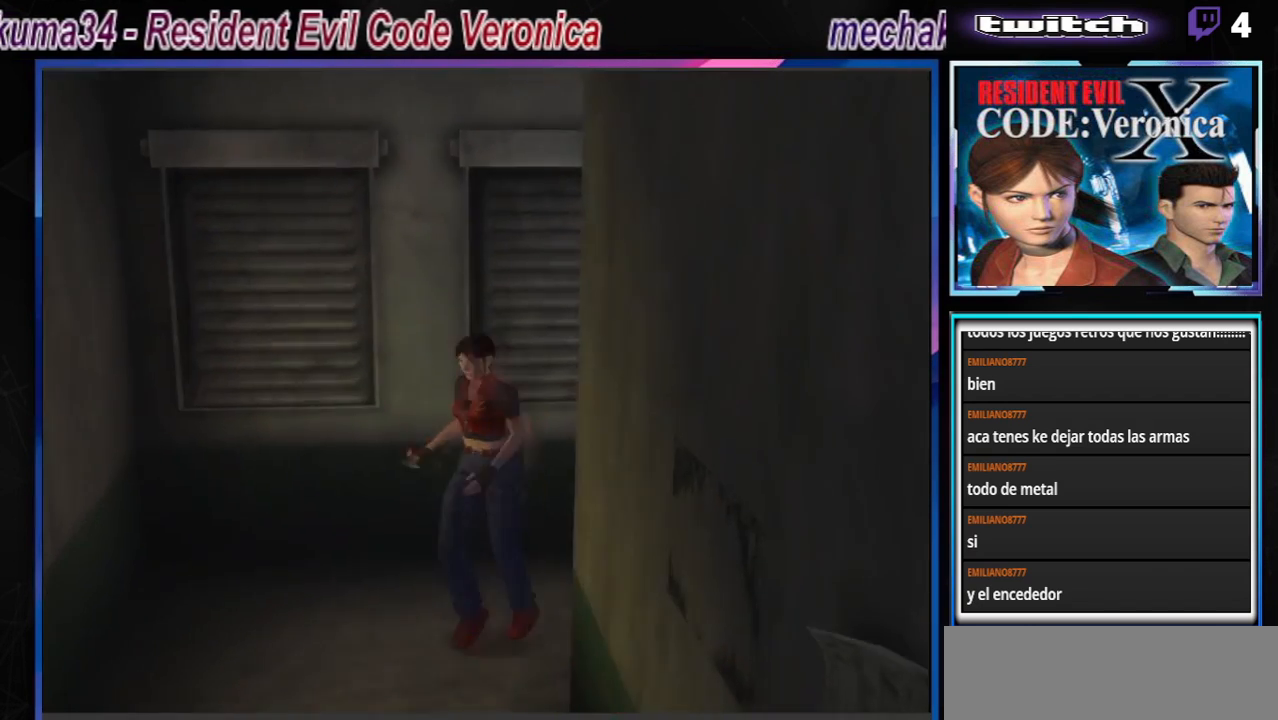
{"buttons": ["B"], "left_stick": "right", "events": [[500, "left_stick", "right"]]}
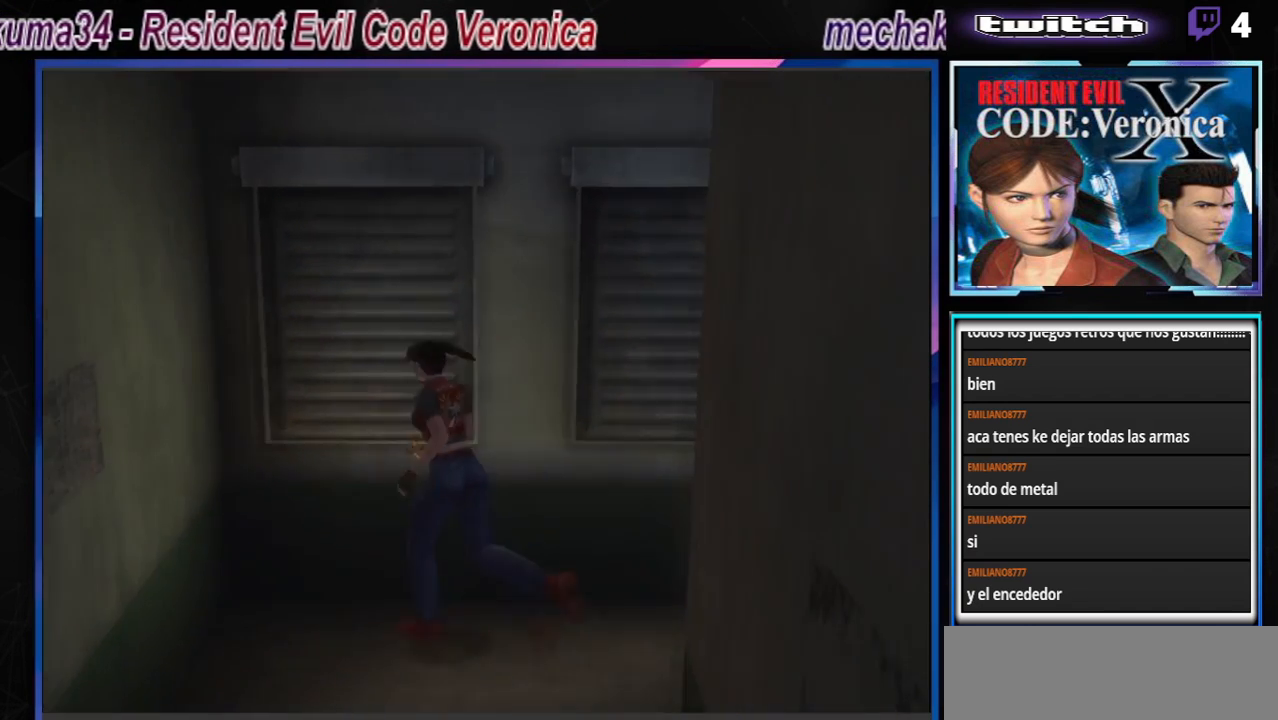
{"buttons": ["B"], "left_stick": "right", "events": []}
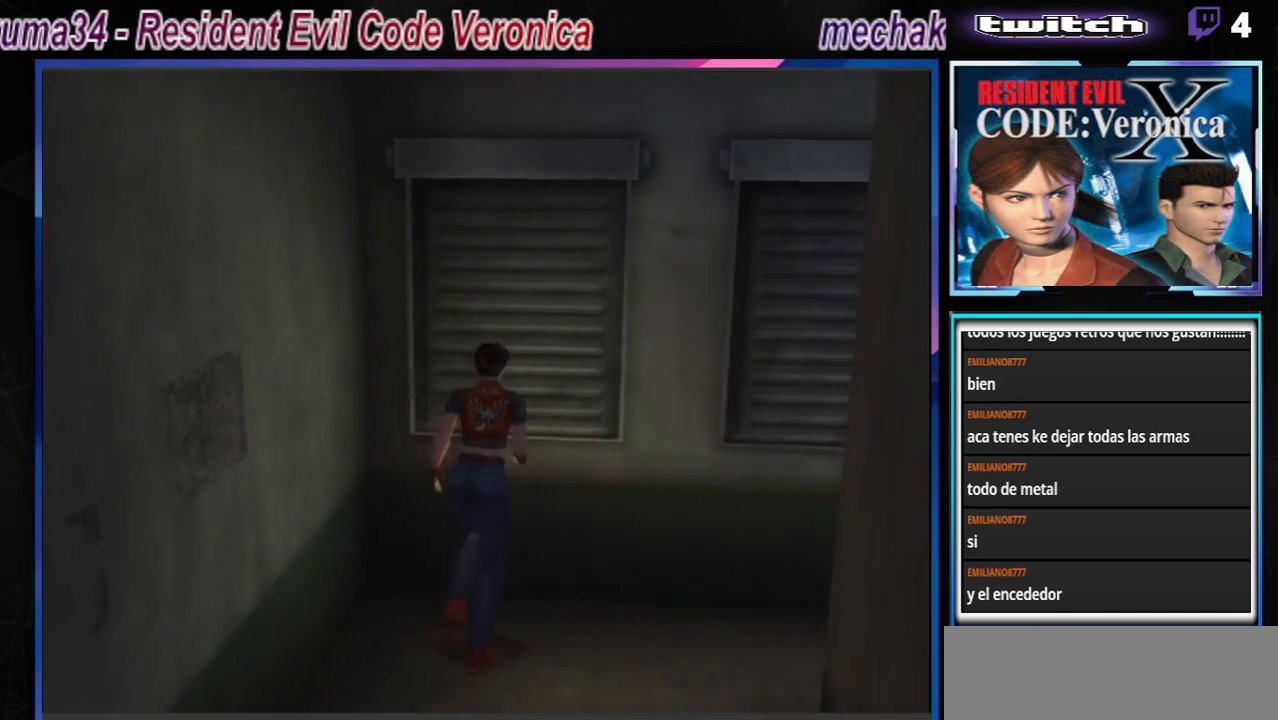
{"buttons": ["B"], "left_stick": "down-left", "events": [[333, "B", "up"], [333, "left_stick", "center"], [433, "left_stick", "down-right"], [467, "B", "down"], [500, "left_stick", "down-left"]]}
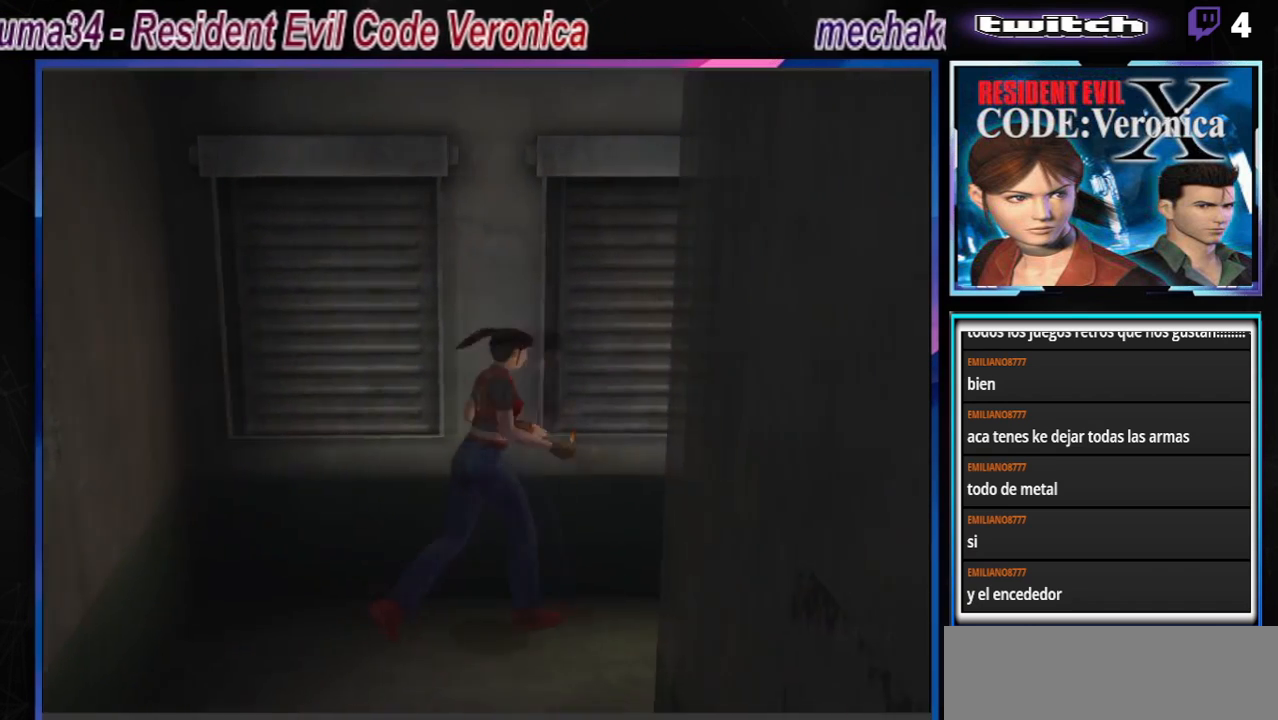
{"buttons": ["B"], "left_stick": "left", "events": [[67, "B", "up"], [67, "left_stick", "center"], [133, "left_stick", "left"], [233, "B", "down"]]}
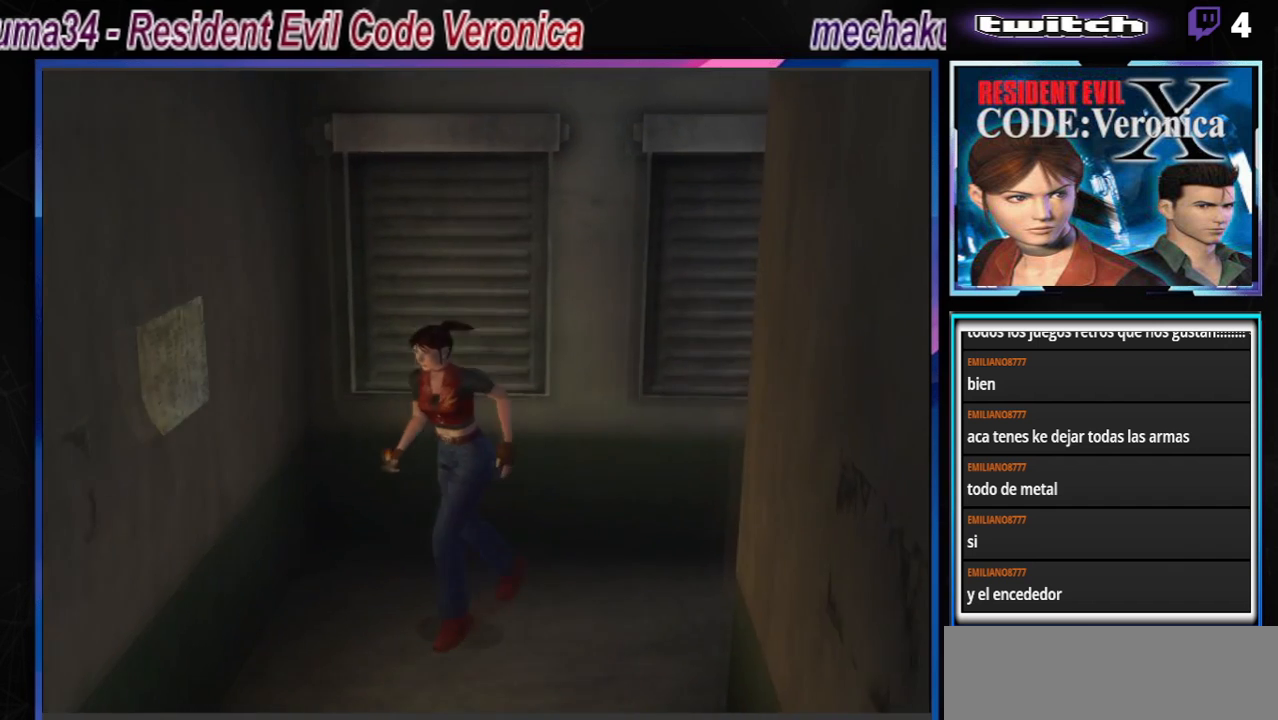
{"buttons": ["B"], "left_stick": "right", "events": [[33, "left_stick", "up-left"], [233, "A", "down"], [267, "left_stick", "right"], [300, "A", "up"], [367, "B", "up"], [433, "B", "down"]]}
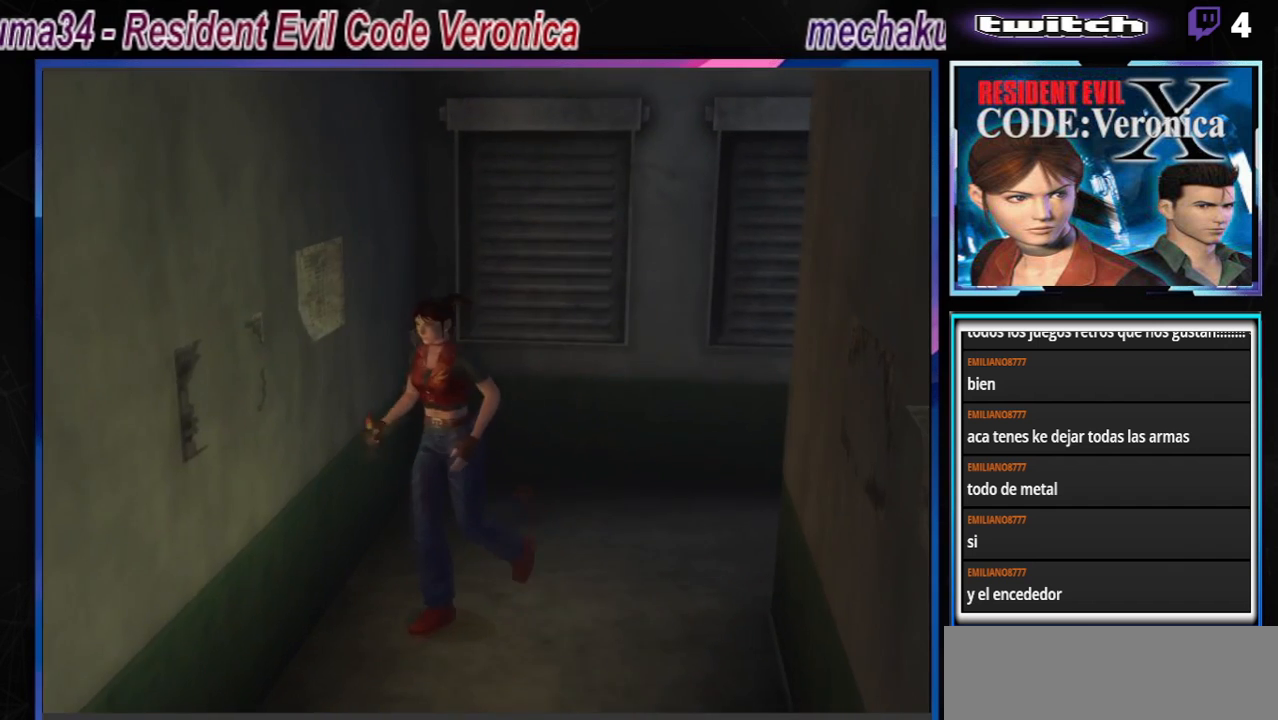
{"buttons": ["A"], "left_stick": "up", "events": [[267, "A", "down"], [300, "left_stick", "up-right"], [400, "A", "up"], [400, "B", "up"], [433, "left_stick", "up"], [500, "A", "down"]]}
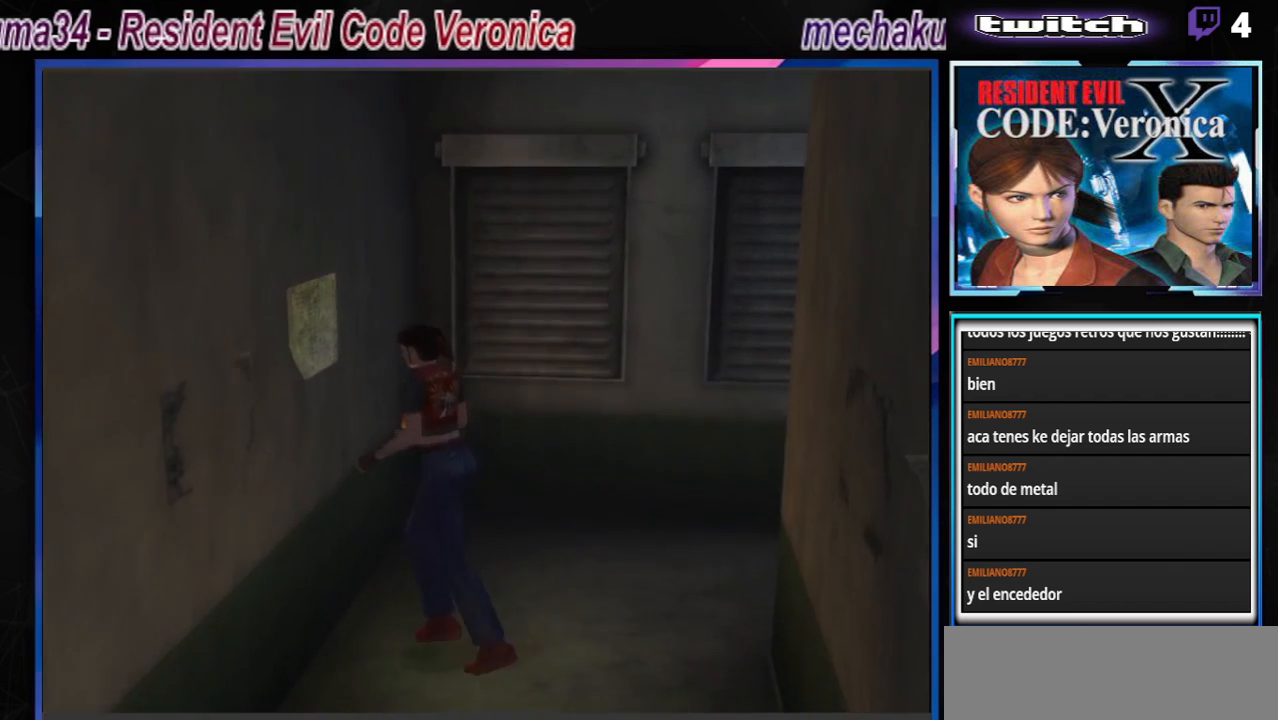
{"buttons": ["A"], "left_stick": "center", "events": [[67, "A", "up"], [133, "left_stick", "center"], [200, "left_stick", "left"], [267, "A", "down"], [333, "A", "up"], [400, "left_stick", "center"], [500, "A", "down"]]}
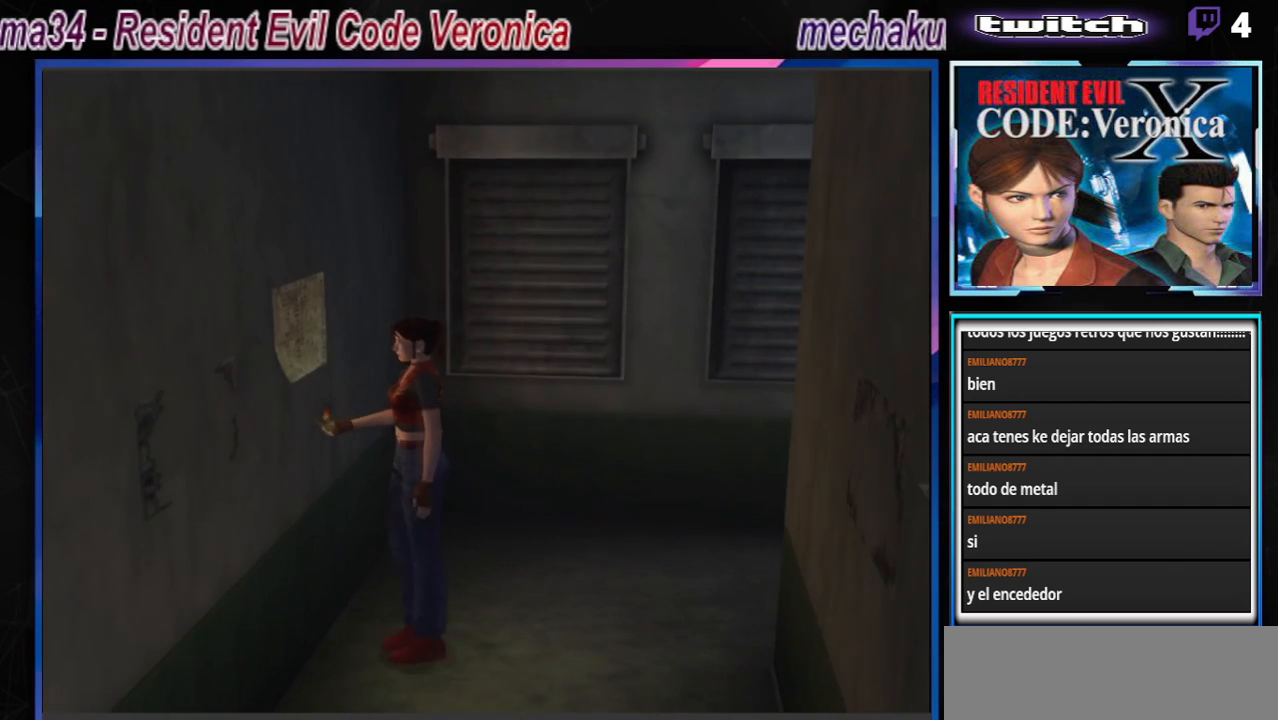
{"buttons": [], "left_stick": "up", "events": [[100, "A", "up"], [100, "left_stick", "left"], [167, "A", "down"], [233, "A", "up"], [233, "left_stick", "up"], [300, "A", "down"], [367, "A", "up"], [400, "A", "down"], [467, "A", "up"]]}
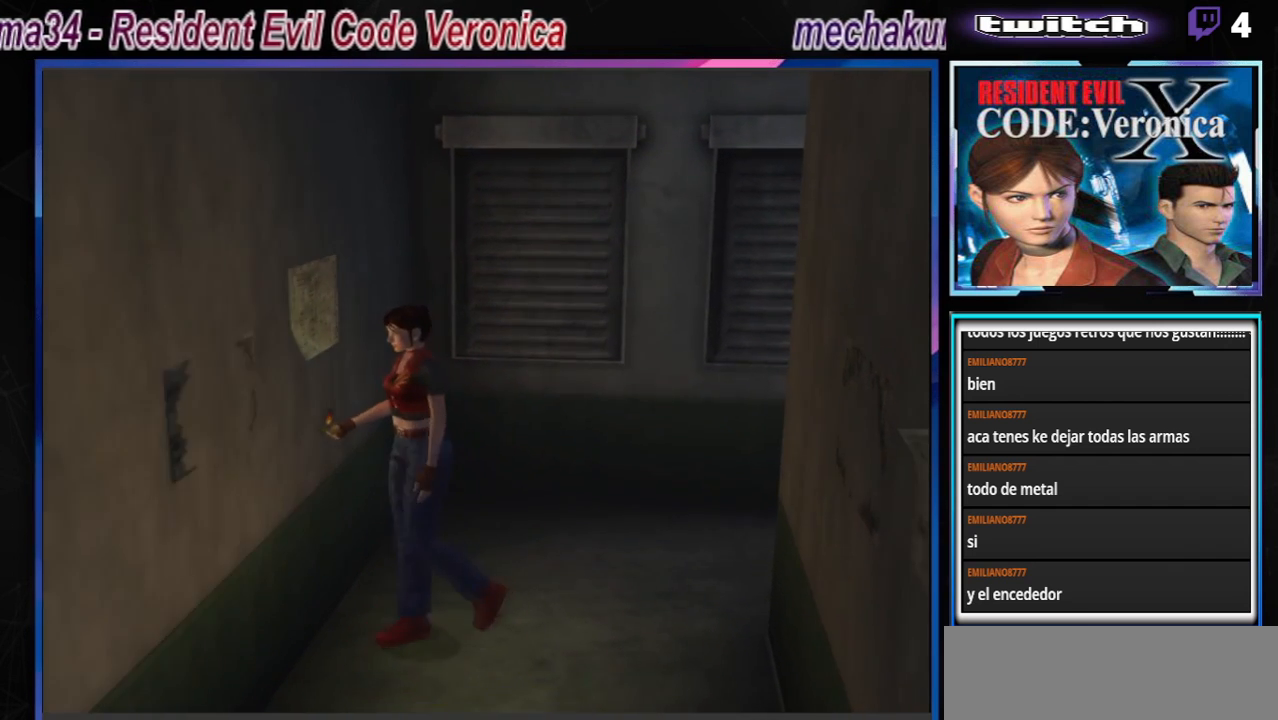
{"buttons": ["A"], "left_stick": "up-left", "events": [[33, "A", "down"], [33, "left_stick", "right"], [133, "A", "up"], [167, "A", "down"], [267, "A", "up"], [300, "A", "down"], [300, "left_stick", "up"], [367, "A", "up"], [433, "A", "down"], [433, "left_stick", "up-left"]]}
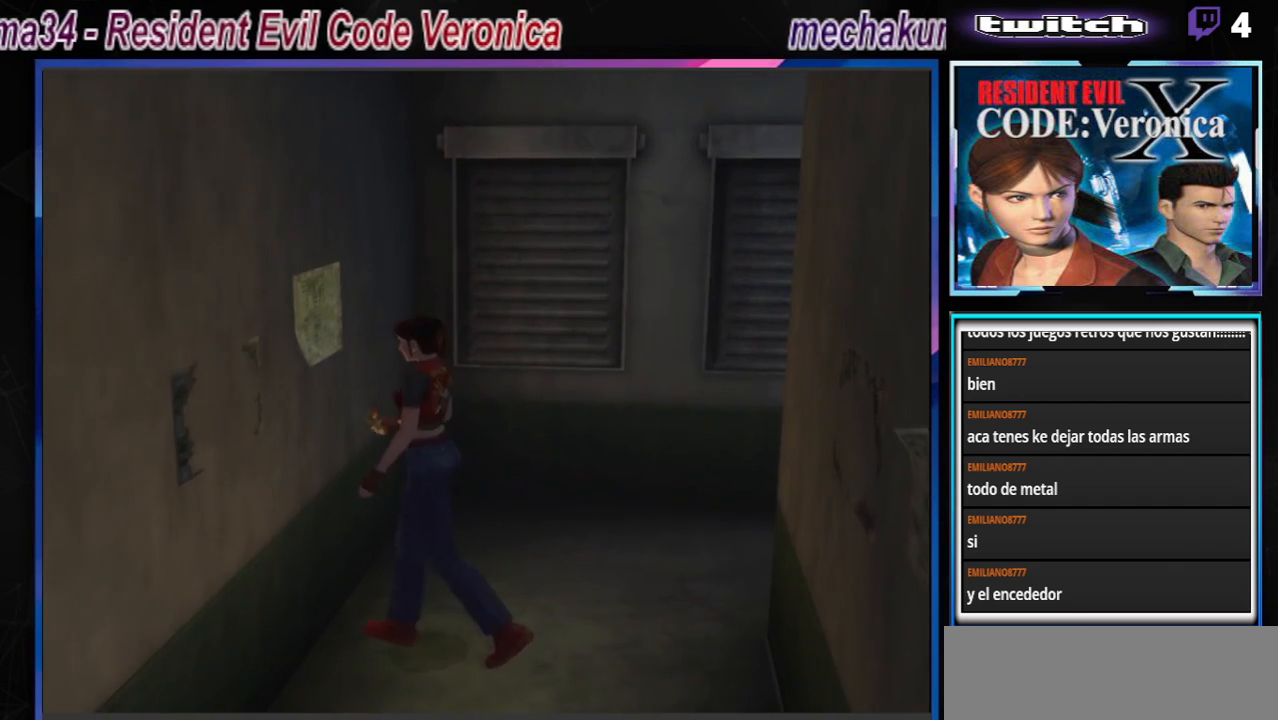
{"buttons": ["A"], "left_stick": "up-left", "events": [[33, "A", "up"], [67, "A", "down"], [133, "A", "up"], [200, "A", "down"], [267, "A", "up"], [367, "A", "down"], [433, "A", "up"], [500, "A", "down"]]}
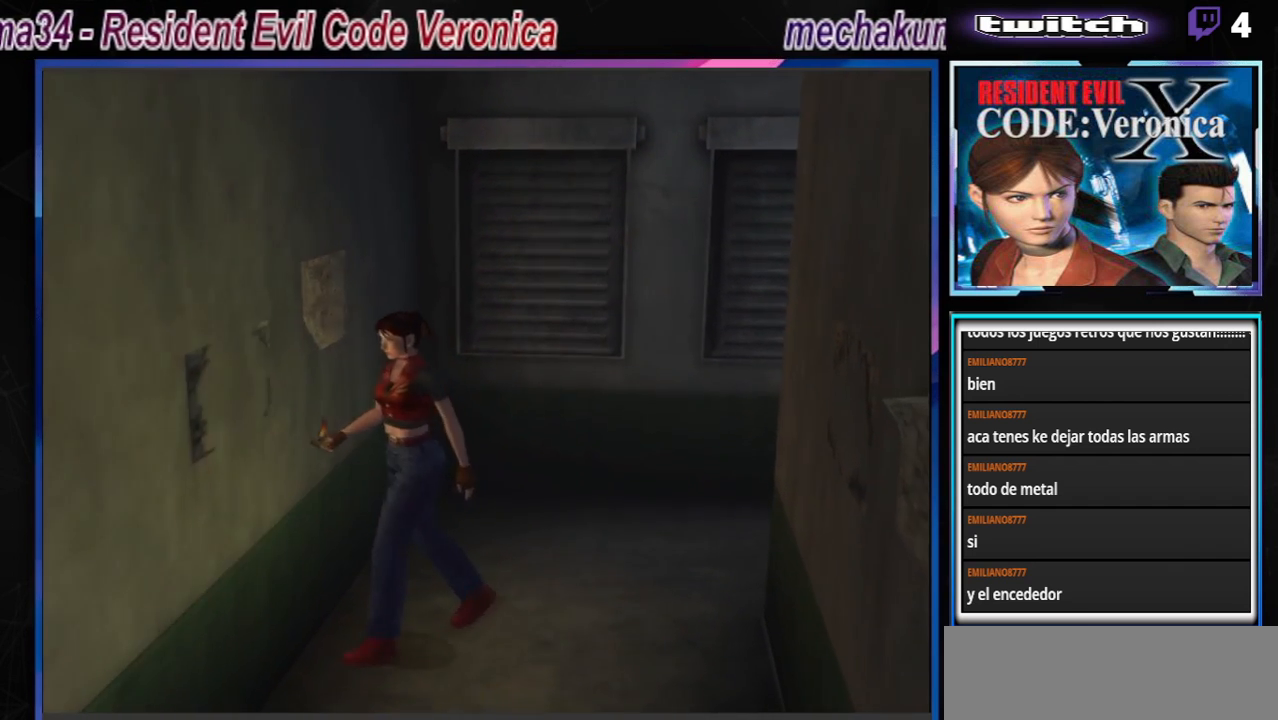
{"buttons": [], "left_stick": "up-right", "events": [[33, "A", "up"], [100, "left_stick", "right"], [200, "B", "down"], [333, "A", "down"], [467, "A", "up"], [467, "B", "up"], [467, "left_stick", "up-right"]]}
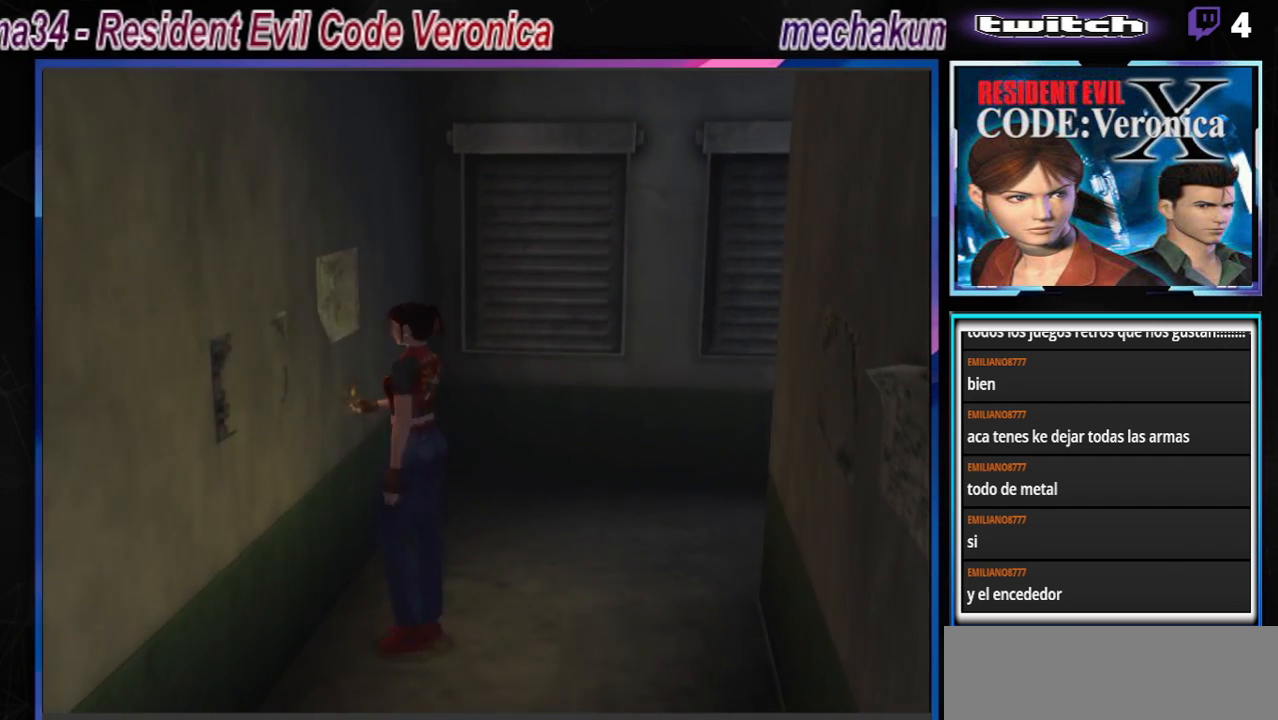
{"buttons": [], "left_stick": "up", "events": [[67, "A", "down"], [133, "A", "up"], [233, "A", "down"], [333, "A", "up"], [333, "left_stick", "up"], [367, "A", "down"], [467, "A", "up"]]}
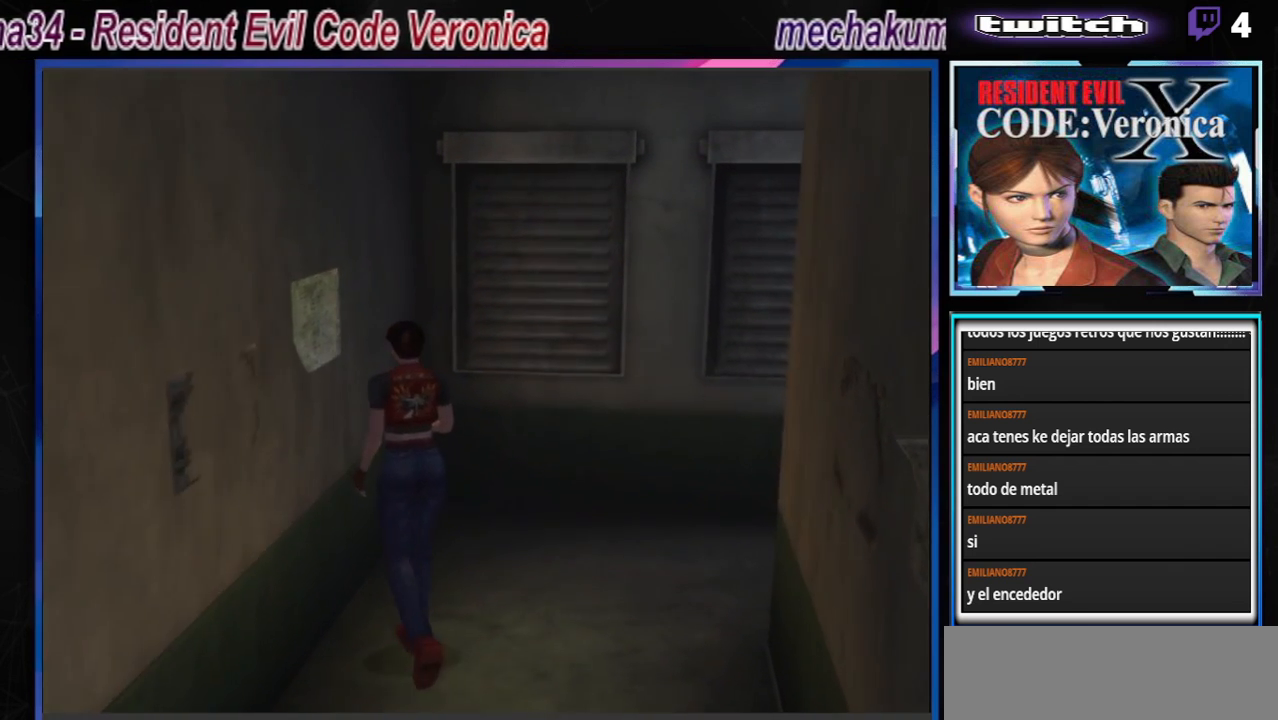
{"buttons": ["A"], "left_stick": "left", "events": [[100, "A", "down"], [133, "X", "down"], [167, "left_stick", "left"], [300, "A", "up"], [300, "X", "up"], [400, "A", "down"], [400, "X", "down"], [500, "X", "up"]]}